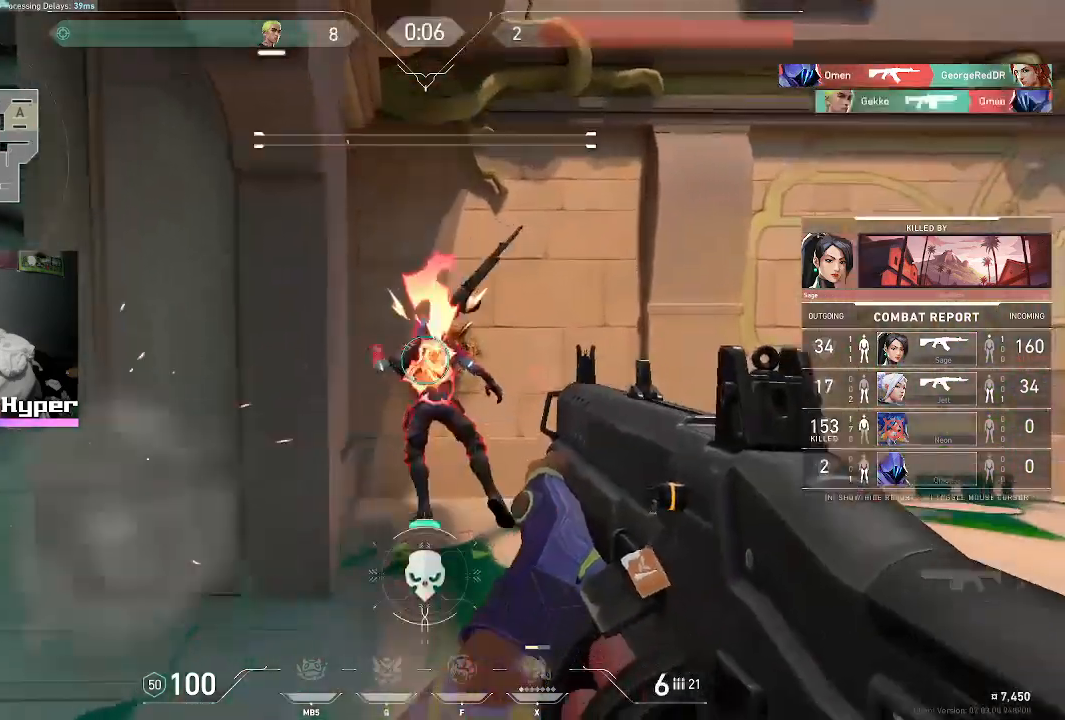
Gameplay with keyboard and mouse; each line is a JSON object with the keys and mouse buttons held at the frame after it. "events" lists presses ("down") and releases ("up") of "1", "2", "3", "4", "5", "a", "alt", "c", "caps_lock", "ctrl", "d", "e", "f", "g", "q", "r", "s", "shift", "space", "t", "tab", "v", "w", "x", "z", "mouse_left", "mouse_wheel" and "mouse_right" between this image and that frame as [ms after this image, input, new state], when the widget could be followed in between. "mouse_left", "mouse_wheel", "mouse_right" = the "left", "wheel", "right" buttons of the "mouse" list. No other keys are recorded. "wheel" means that the mouse wheel is clicked or scrolled. Not read: mouse_move.
{"keys": ["v"], "mouse": [], "events": [[483, "v", "down"]]}
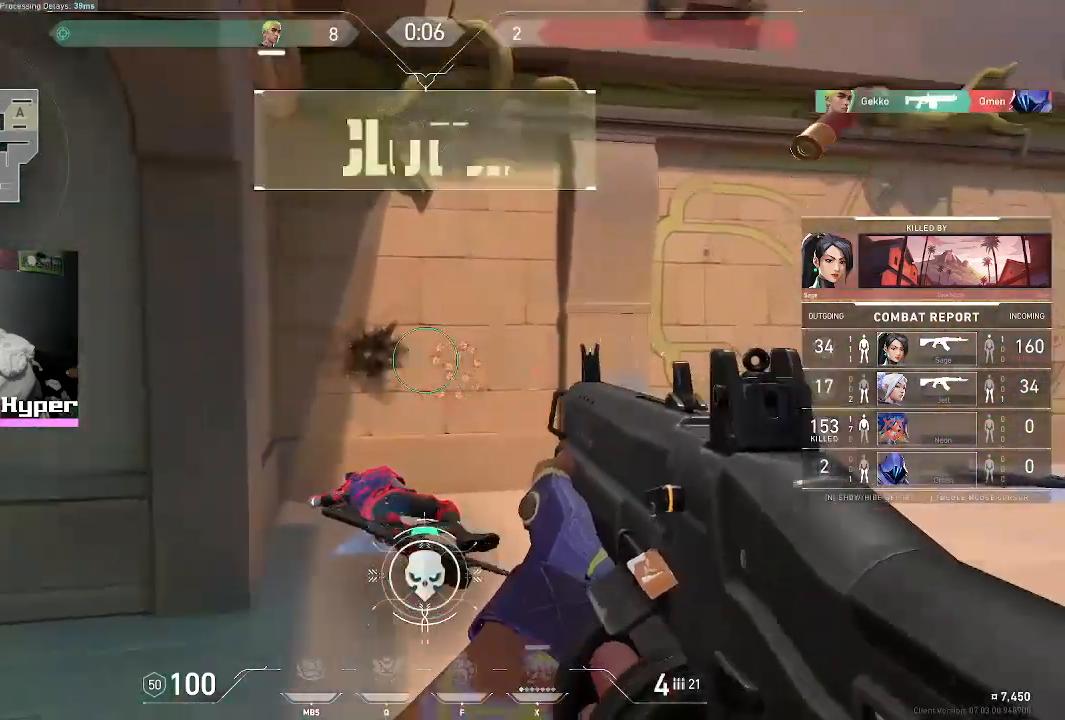
{"keys": ["v"], "mouse": [], "events": []}
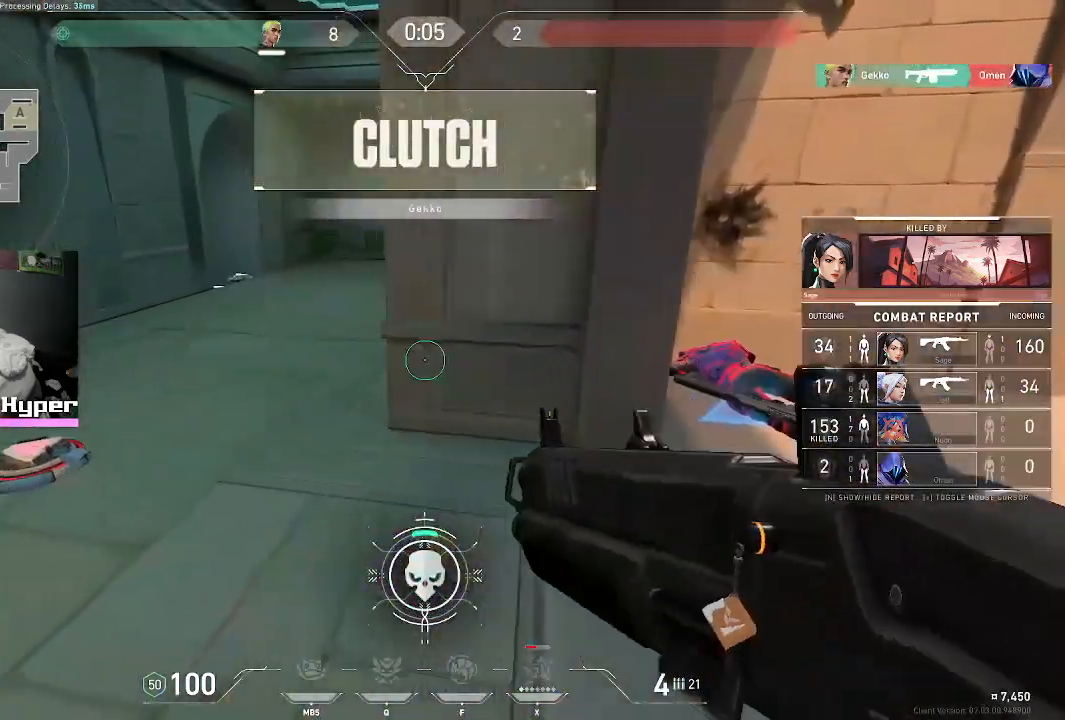
{"keys": ["v"], "mouse": [], "events": []}
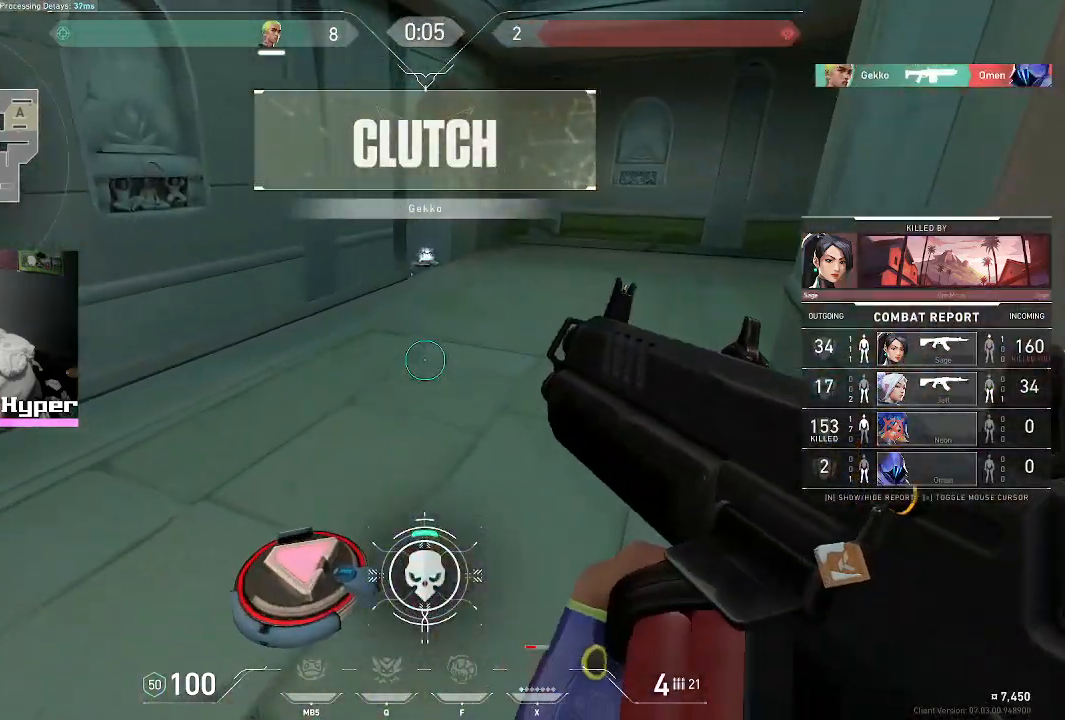
{"keys": ["v"], "mouse": [], "events": []}
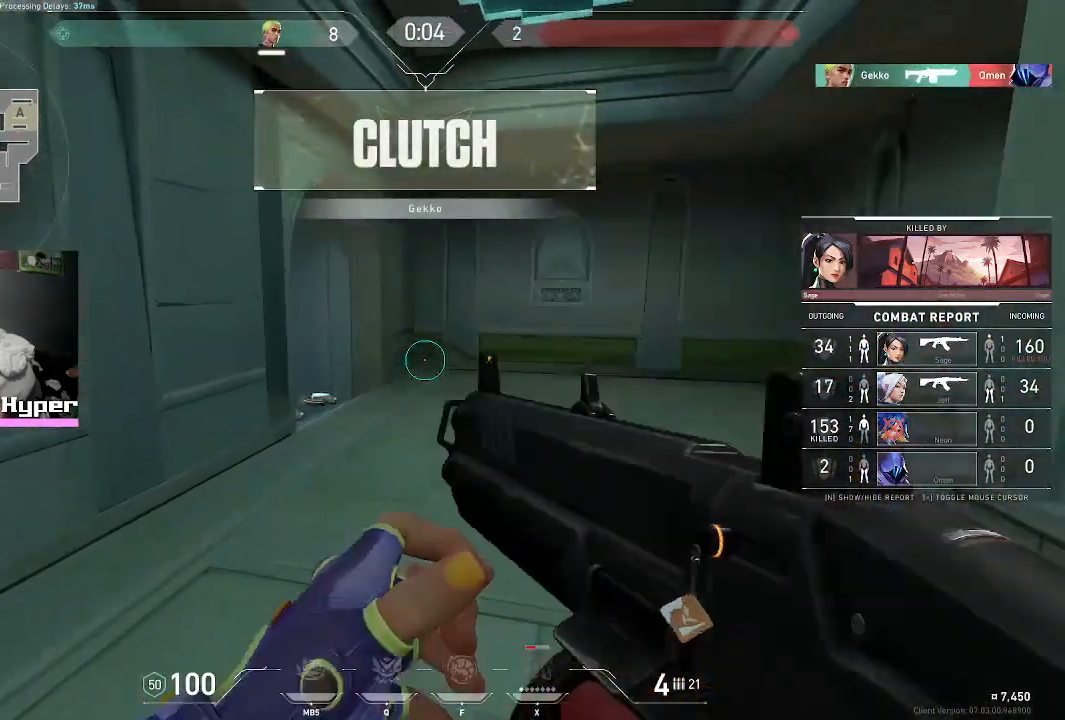
{"keys": ["v"], "mouse": [], "events": []}
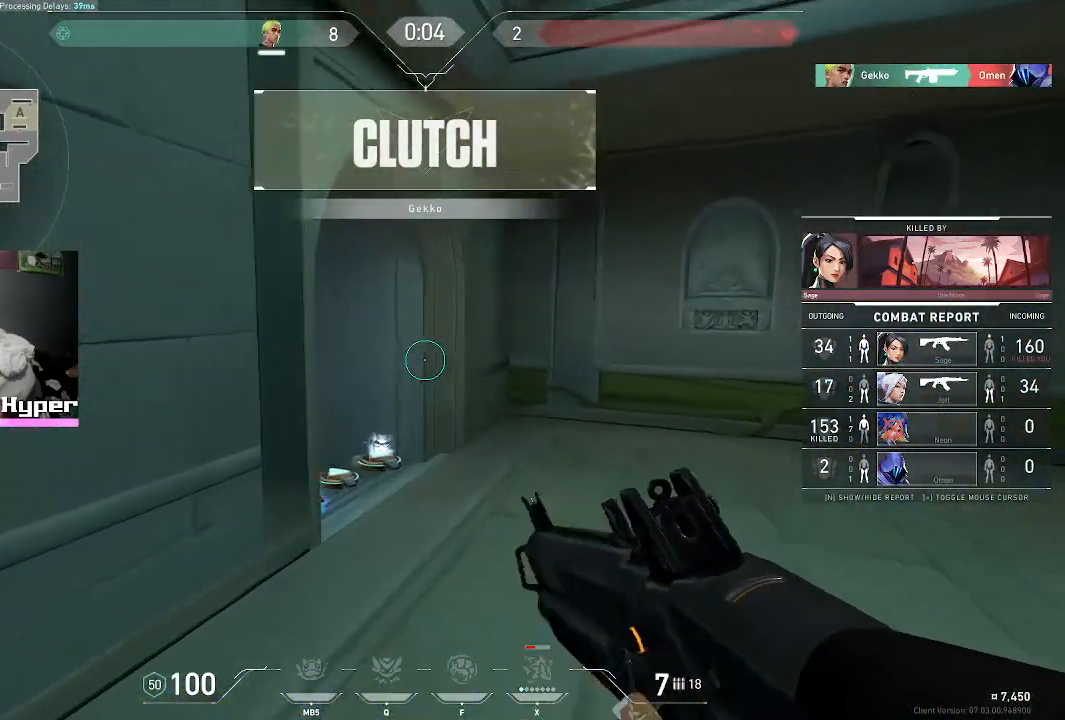
{"keys": ["v"], "mouse": [], "events": []}
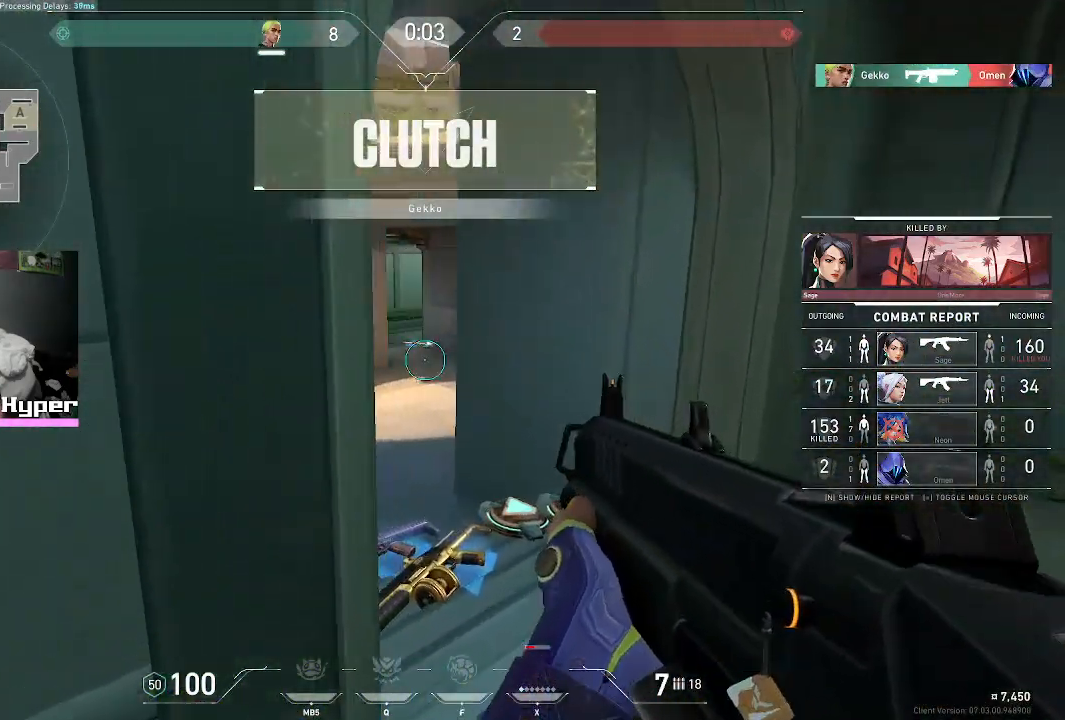
{"keys": ["v"], "mouse": [], "events": []}
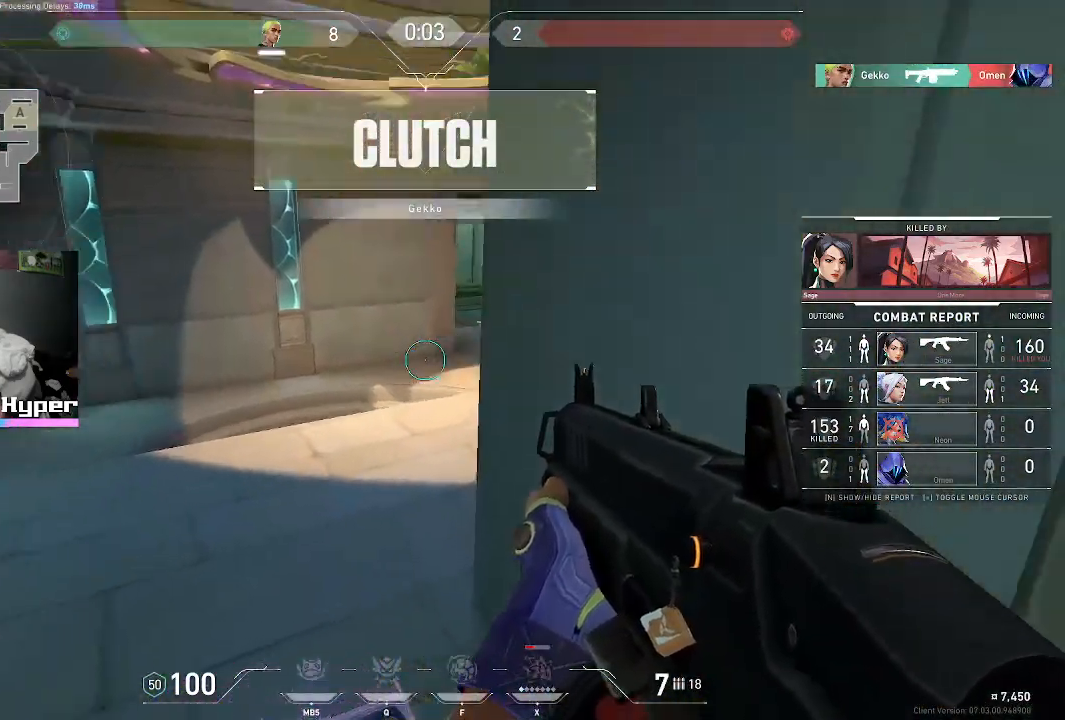
{"keys": ["v"], "mouse": [], "events": []}
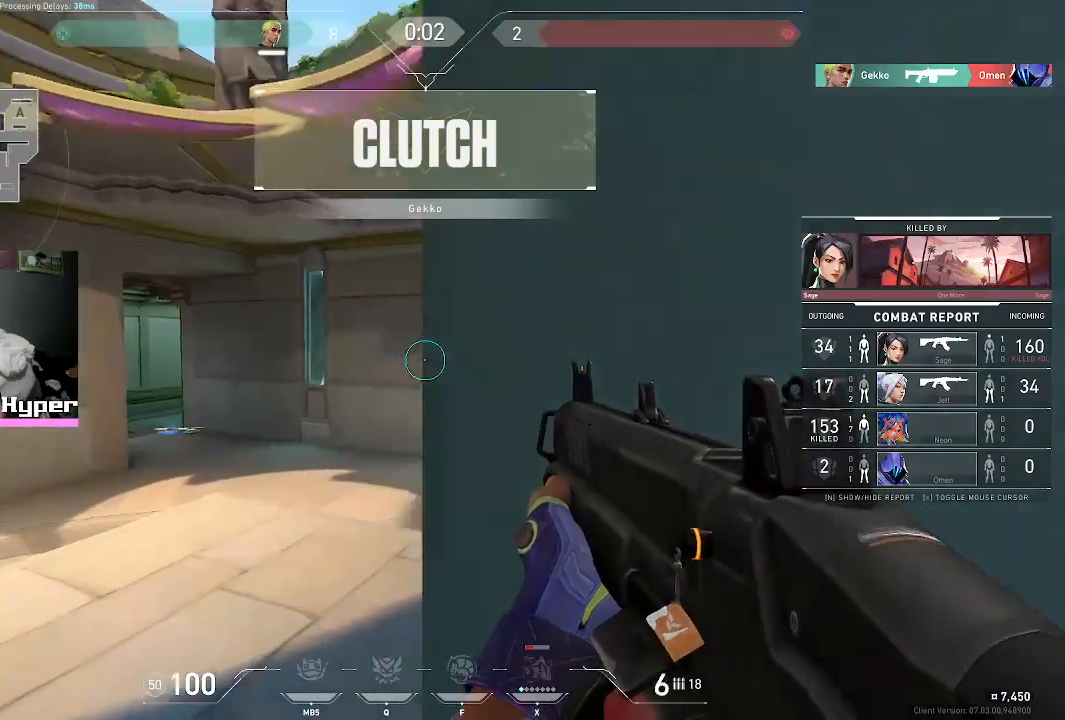
{"keys": ["v"], "mouse": [], "events": []}
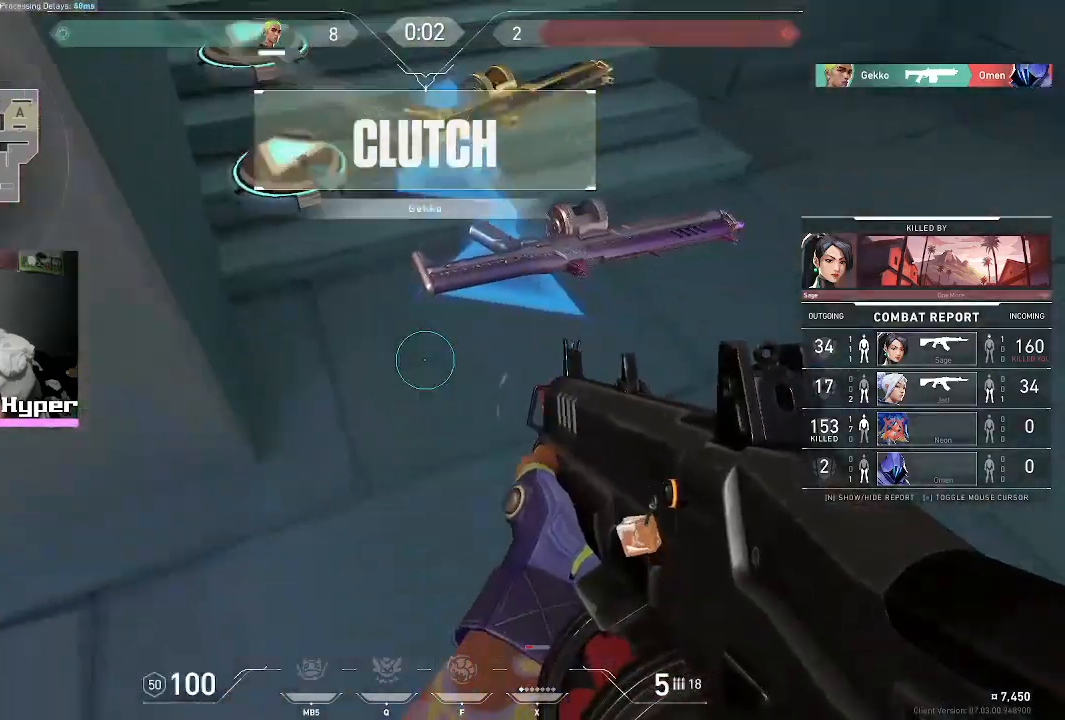
{"keys": ["tab"], "mouse": [], "events": [[67, "v", "up"], [300, "tab", "down"]]}
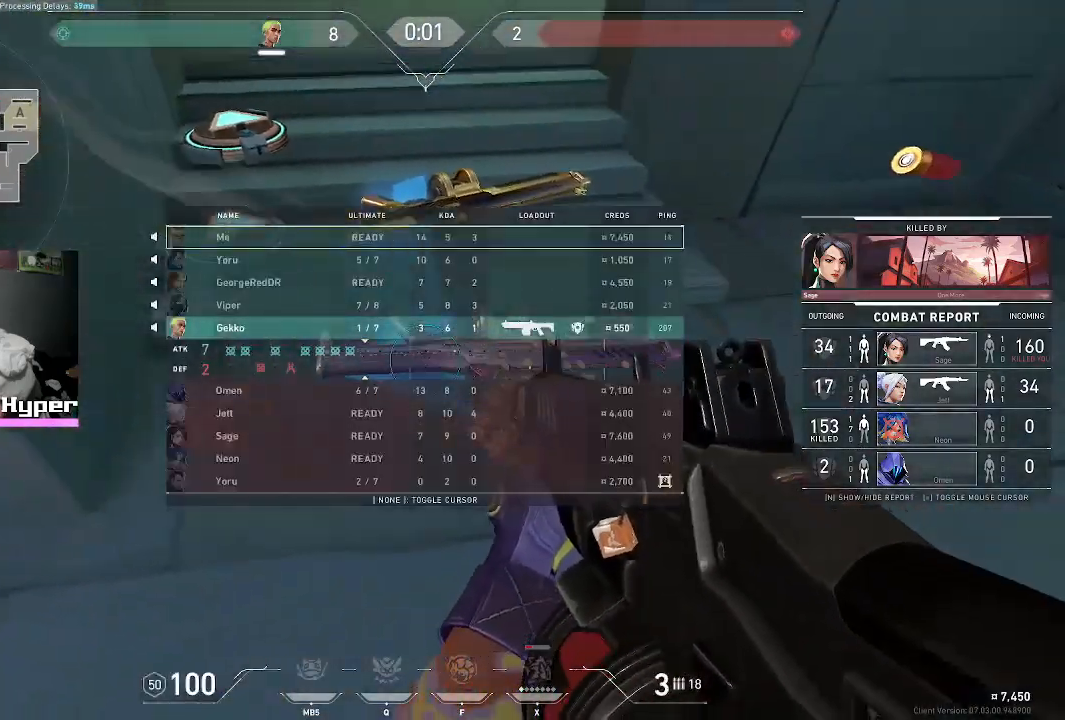
{"keys": ["tab"], "mouse": [], "events": []}
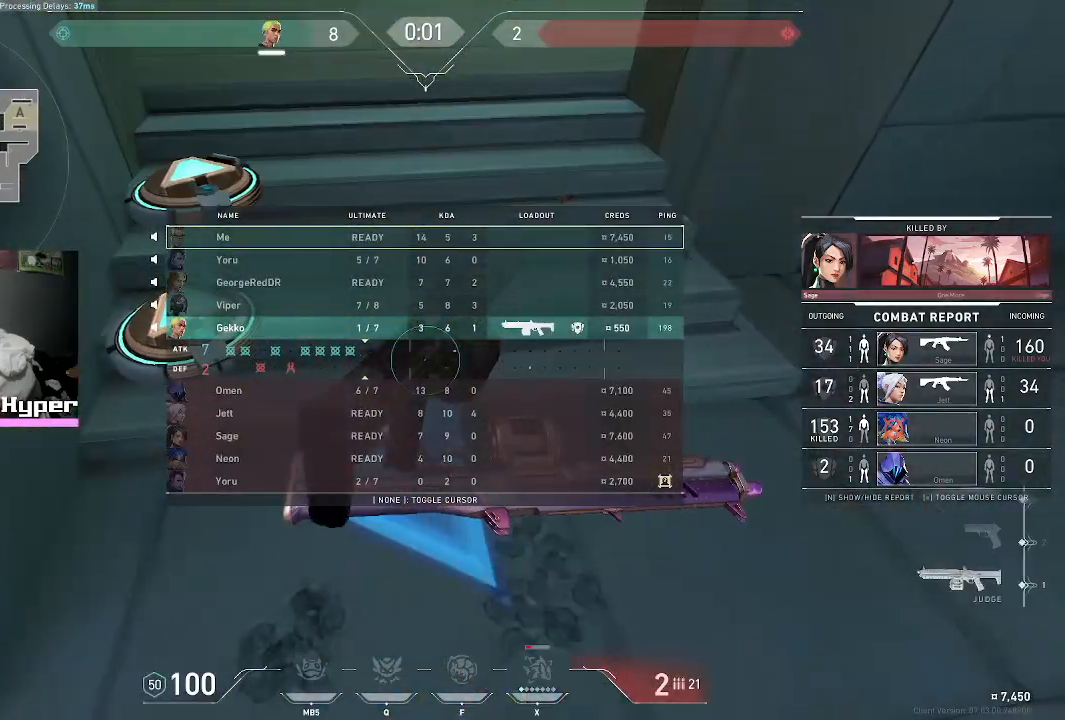
{"keys": ["tab"], "mouse": [], "events": []}
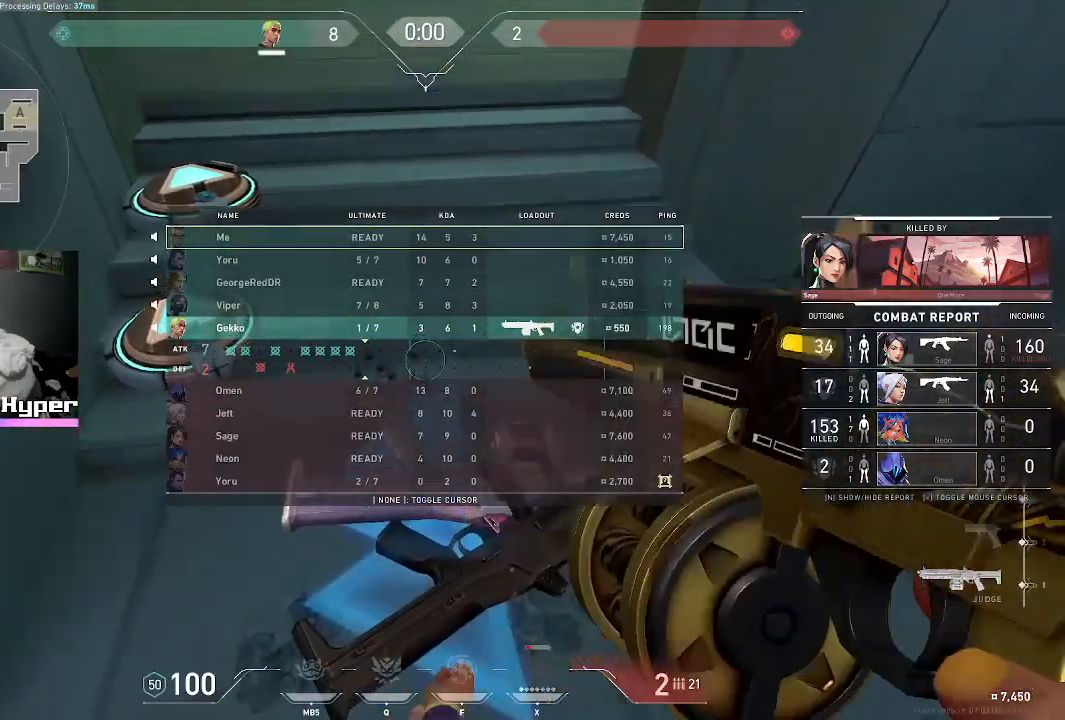
{"keys": ["tab"], "mouse": [], "events": []}
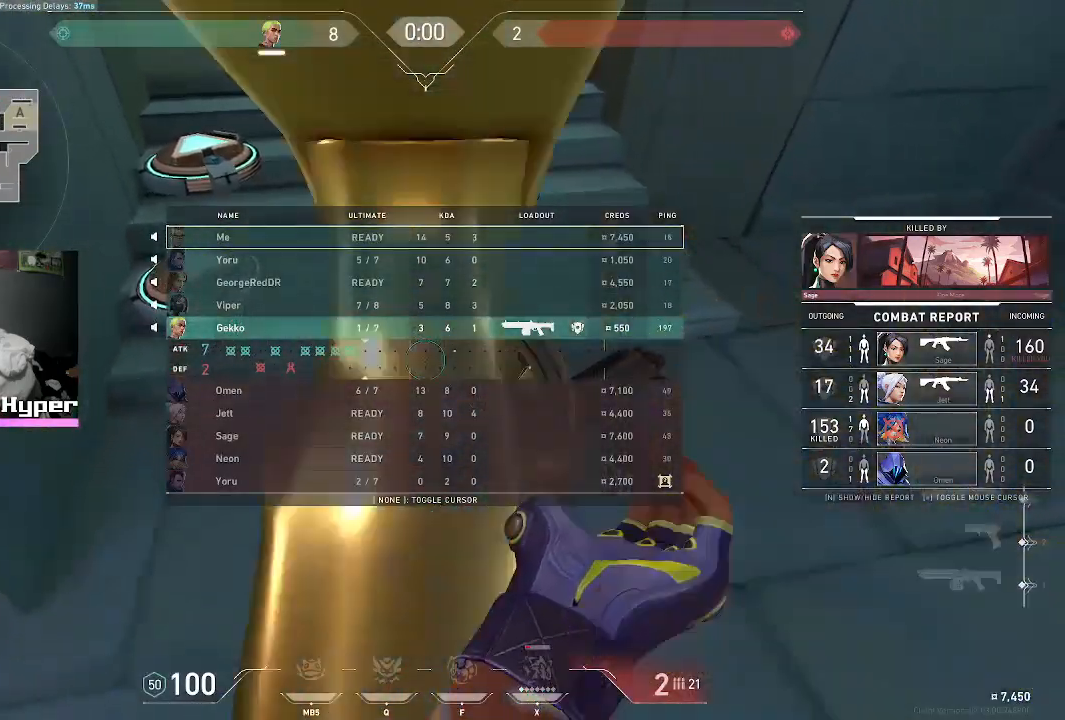
{"keys": ["tab"], "mouse": [], "events": []}
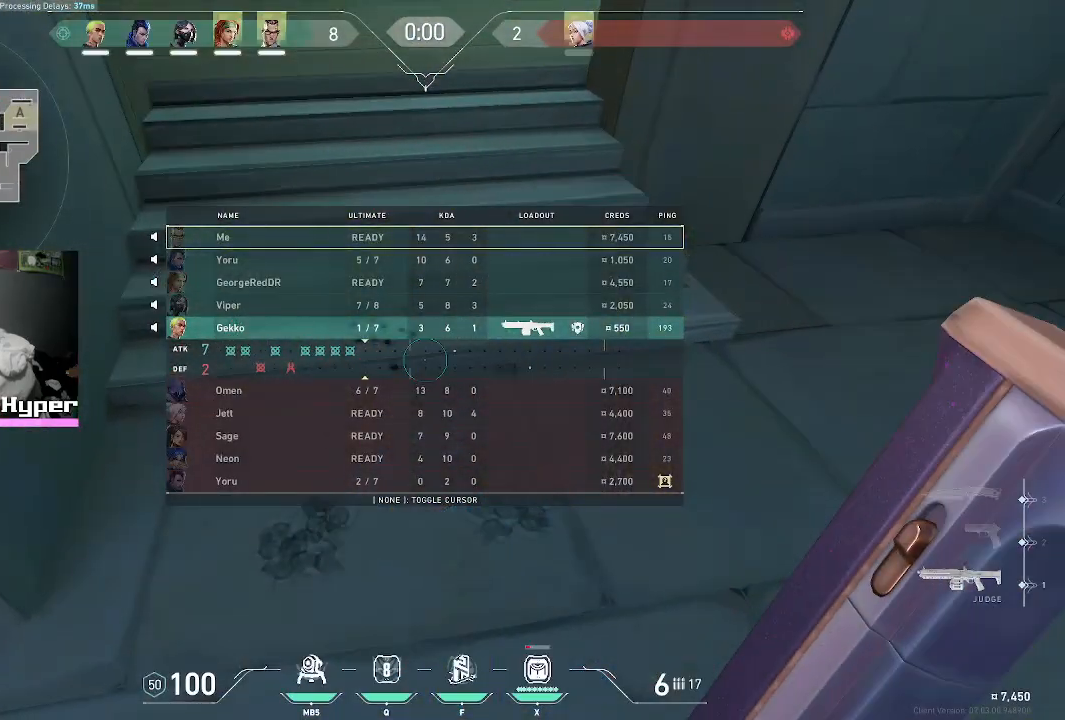
{"keys": [], "mouse": [], "events": [[333, "tab", "up"]]}
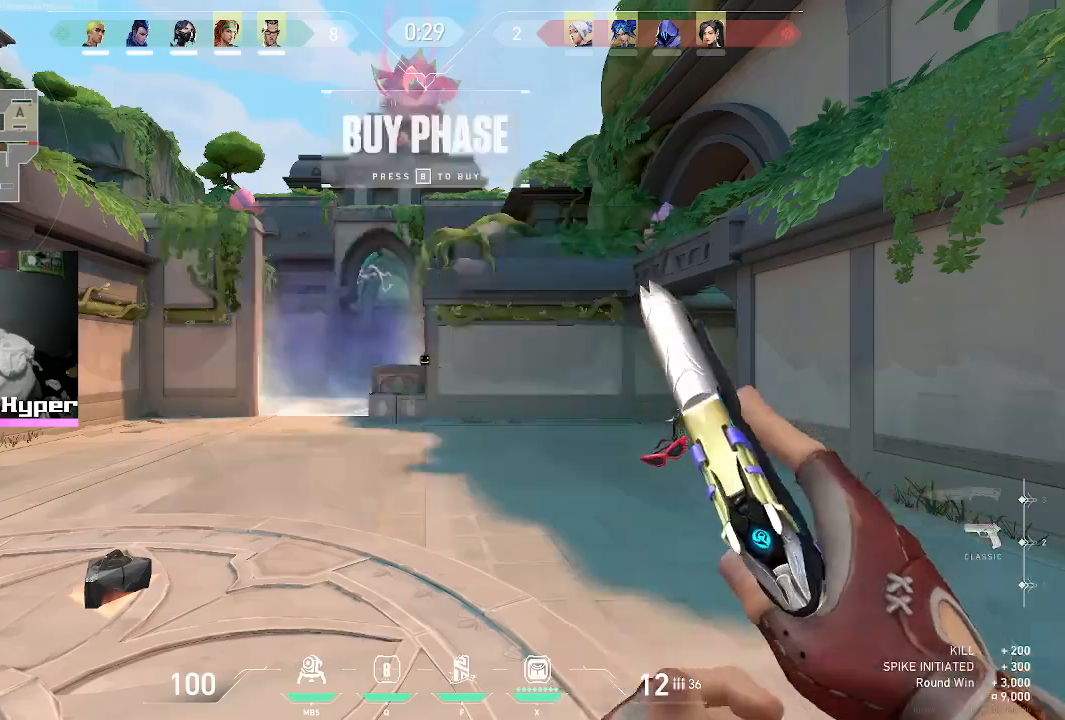
{"keys": [], "mouse": [], "events": []}
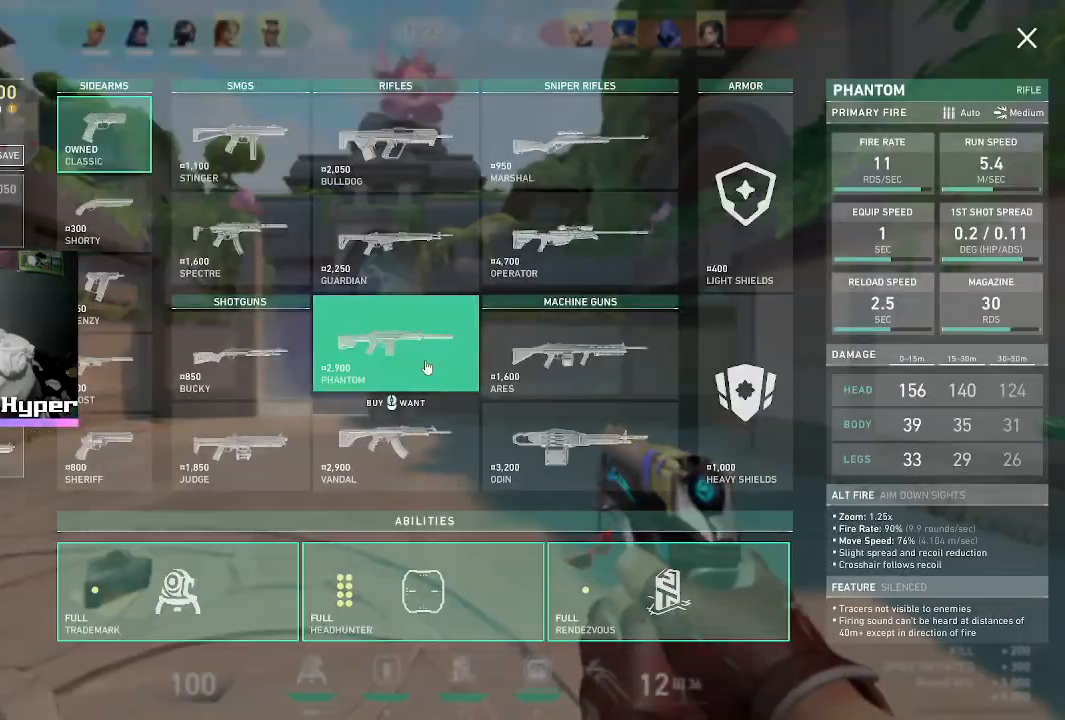
{"keys": [], "mouse": [], "events": []}
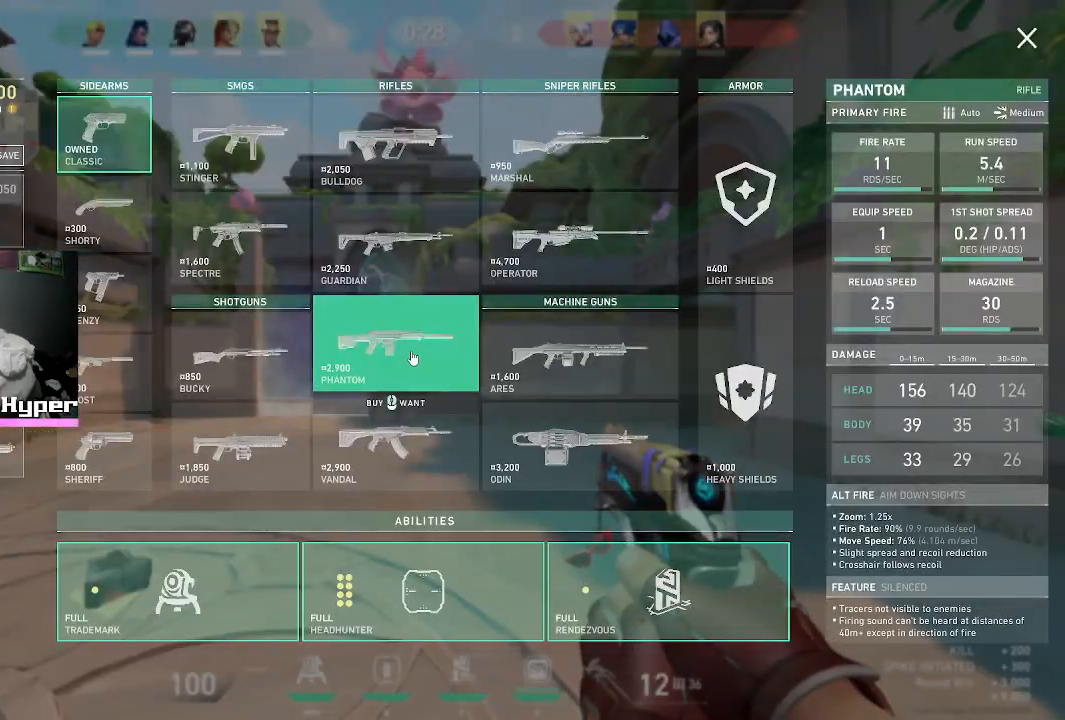
{"keys": ["tab"], "mouse": [], "events": [[367, "tab", "down"]]}
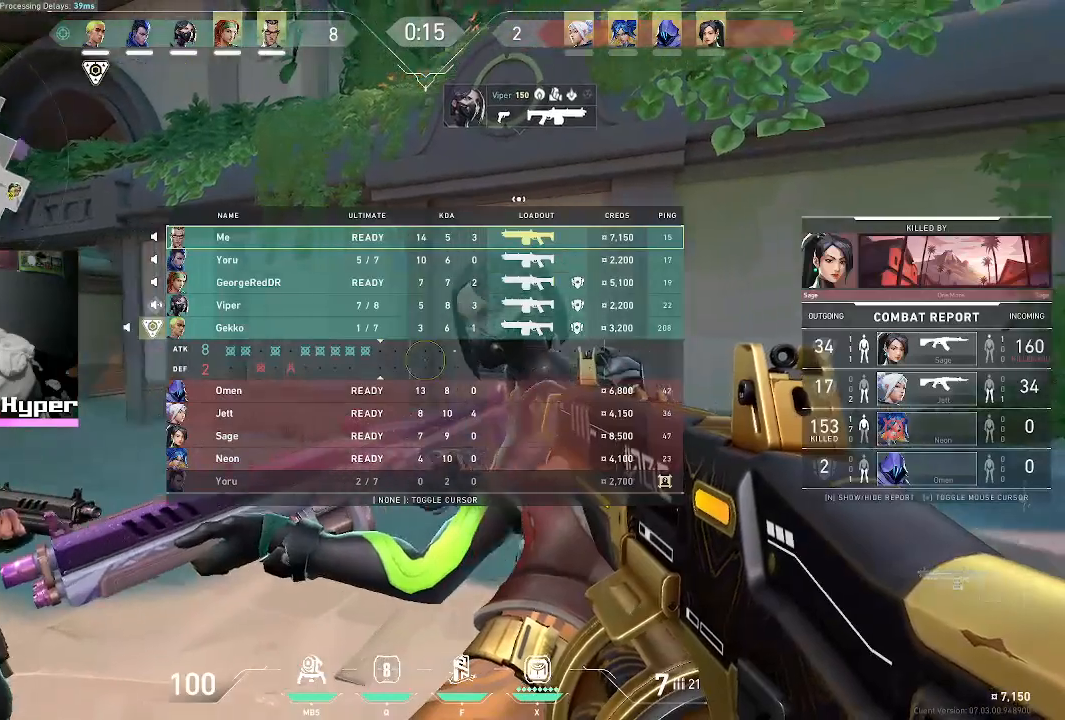
{"keys": [], "mouse": [], "events": [[500, "tab", "up"]]}
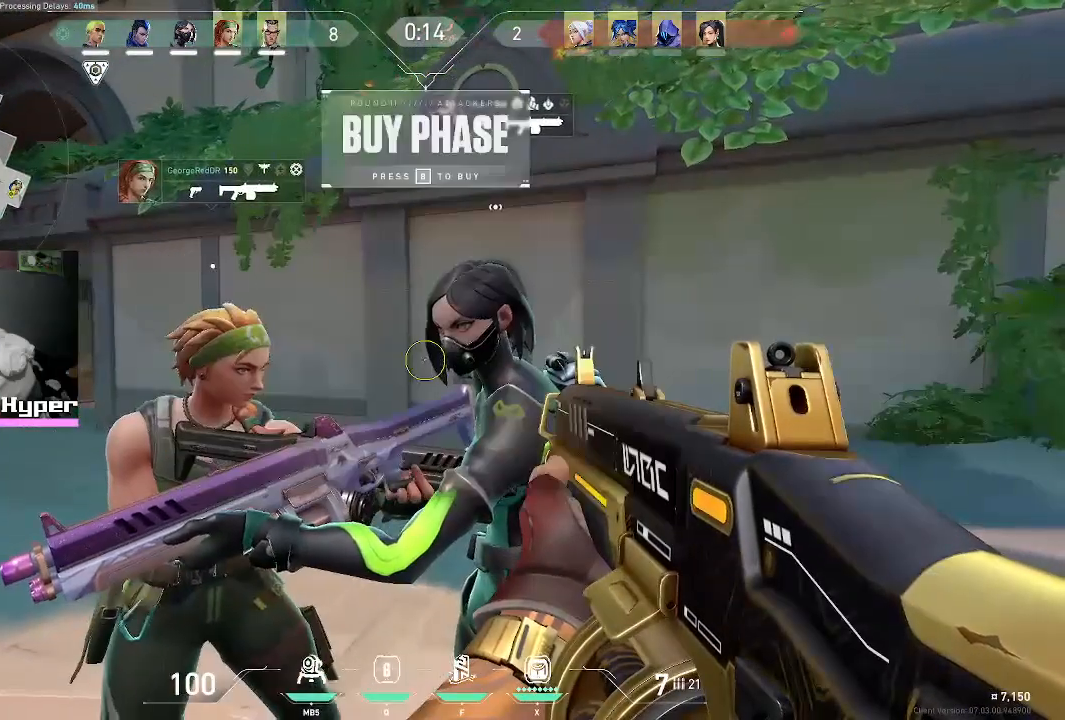
{"keys": [], "mouse": [], "events": []}
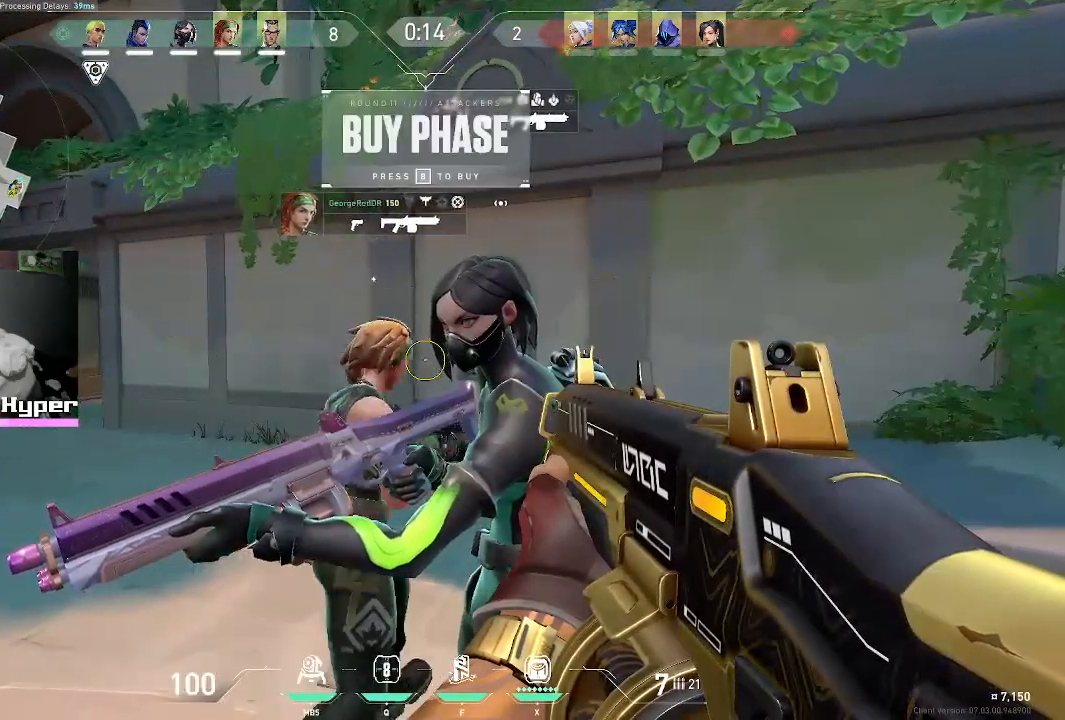
{"keys": [], "mouse": [], "events": []}
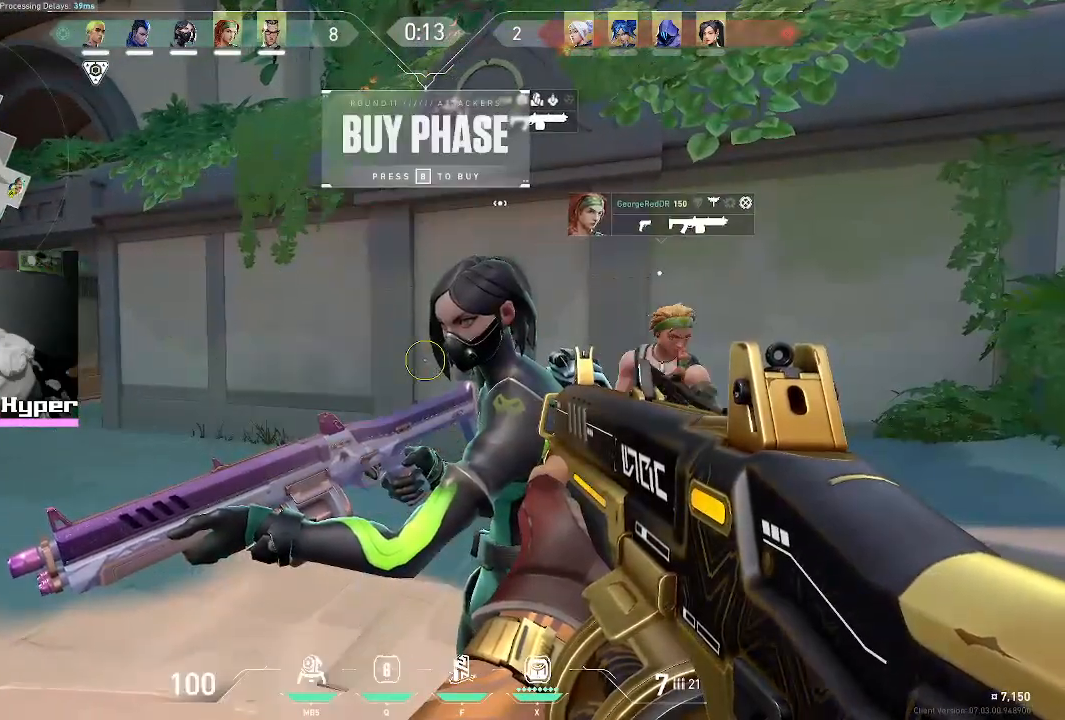
{"keys": [], "mouse": [], "events": []}
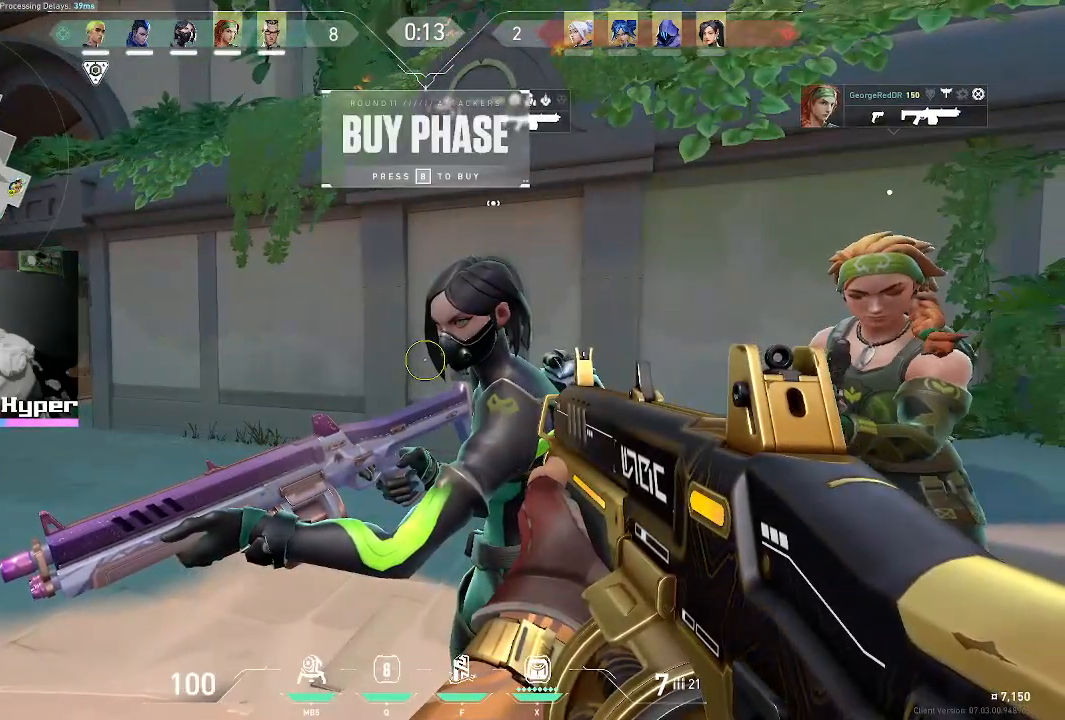
{"keys": [], "mouse": [], "events": []}
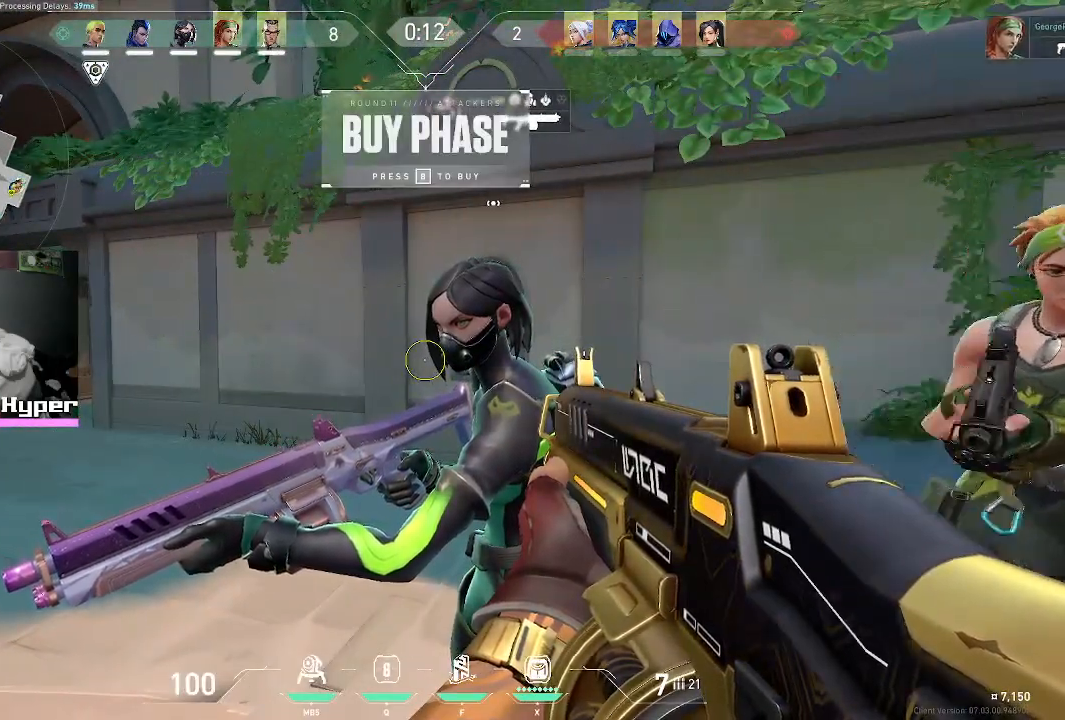
{"keys": [], "mouse": [], "events": [[200, "d", "down"], [250, "w", "down"], [333, "d", "up"], [433, "w", "up"]]}
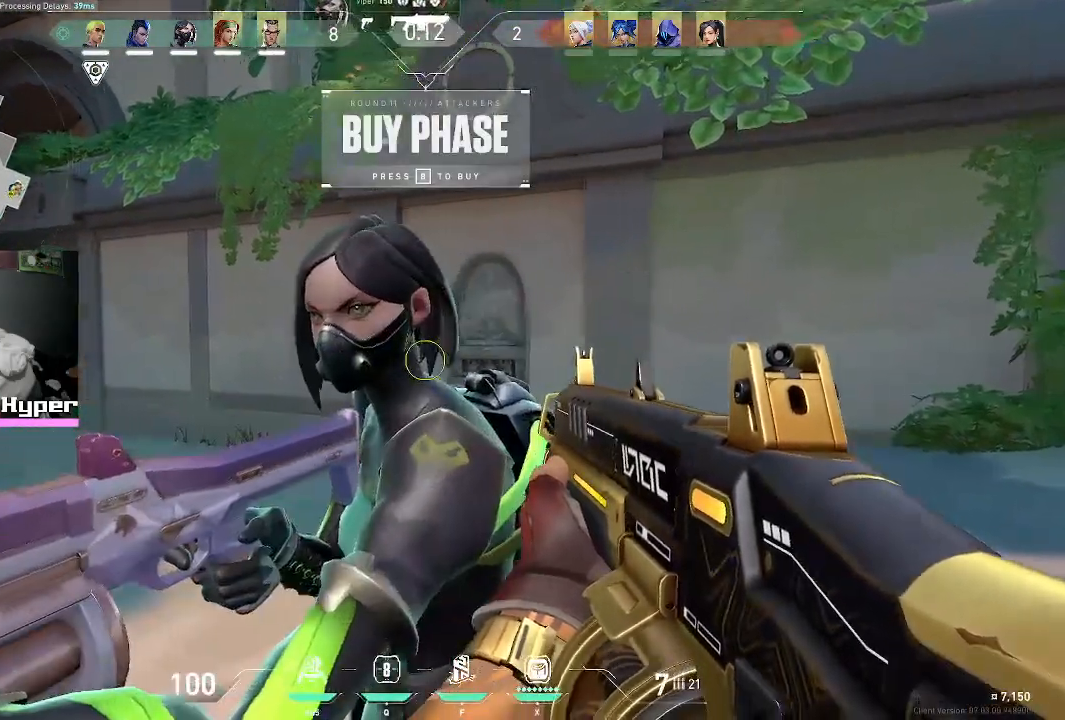
{"keys": ["tab"], "mouse": [], "events": [[83, "tab", "down"]]}
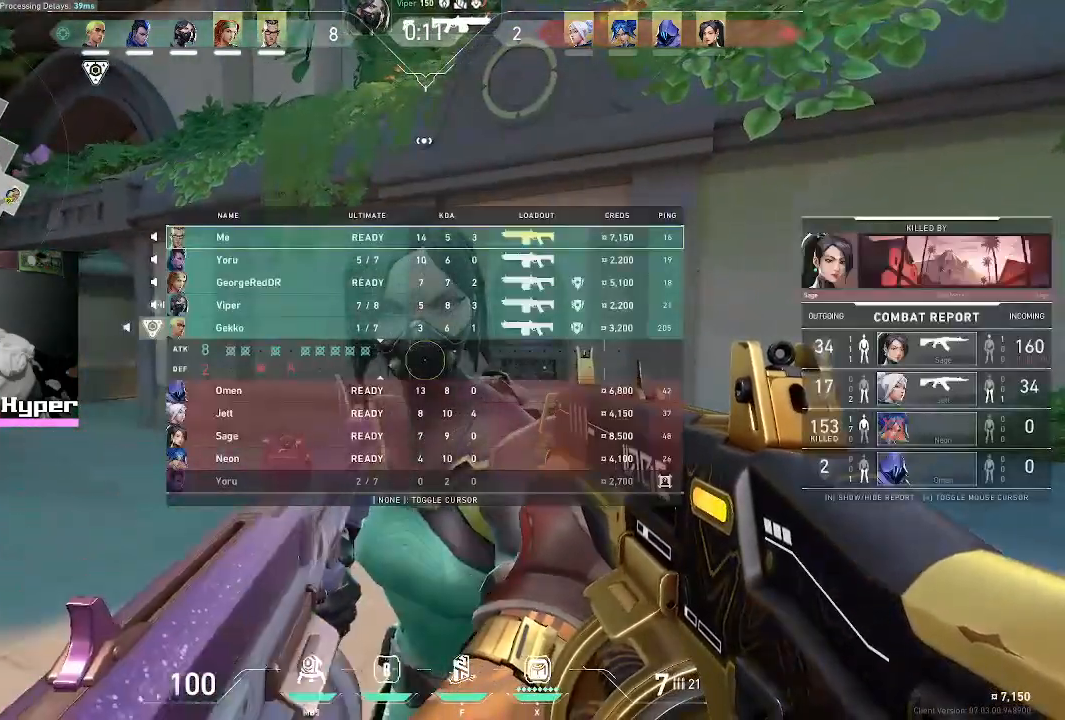
{"keys": [], "mouse": [], "events": [[417, "tab", "up"]]}
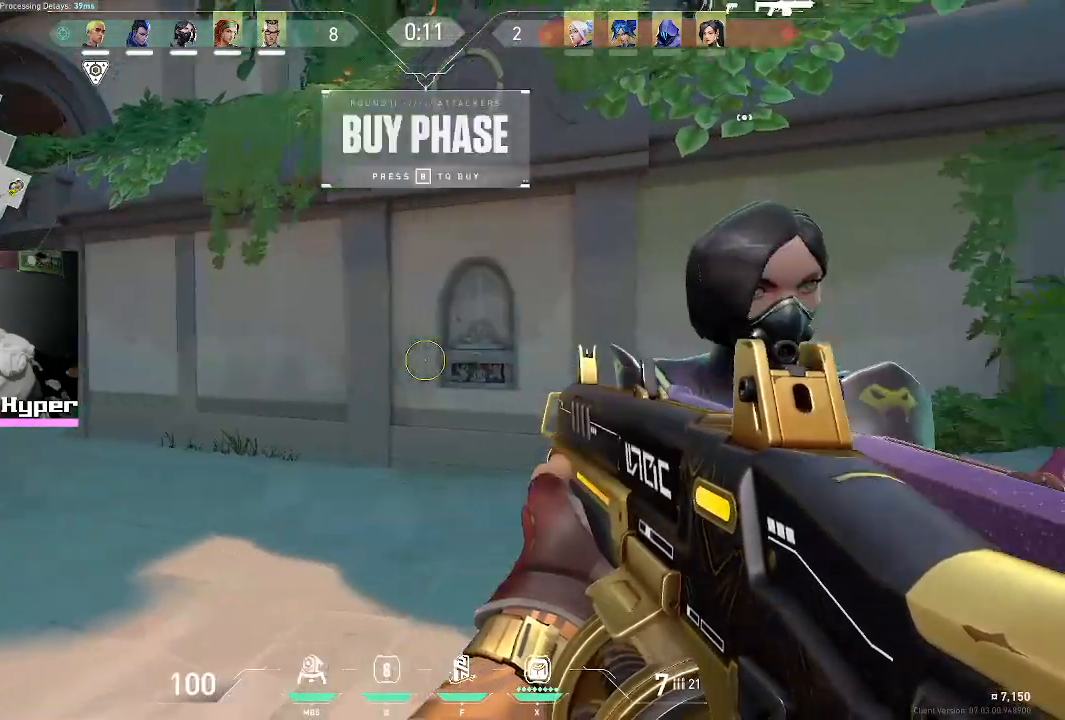
{"keys": ["d"], "mouse": [], "events": [[483, "d", "down"]]}